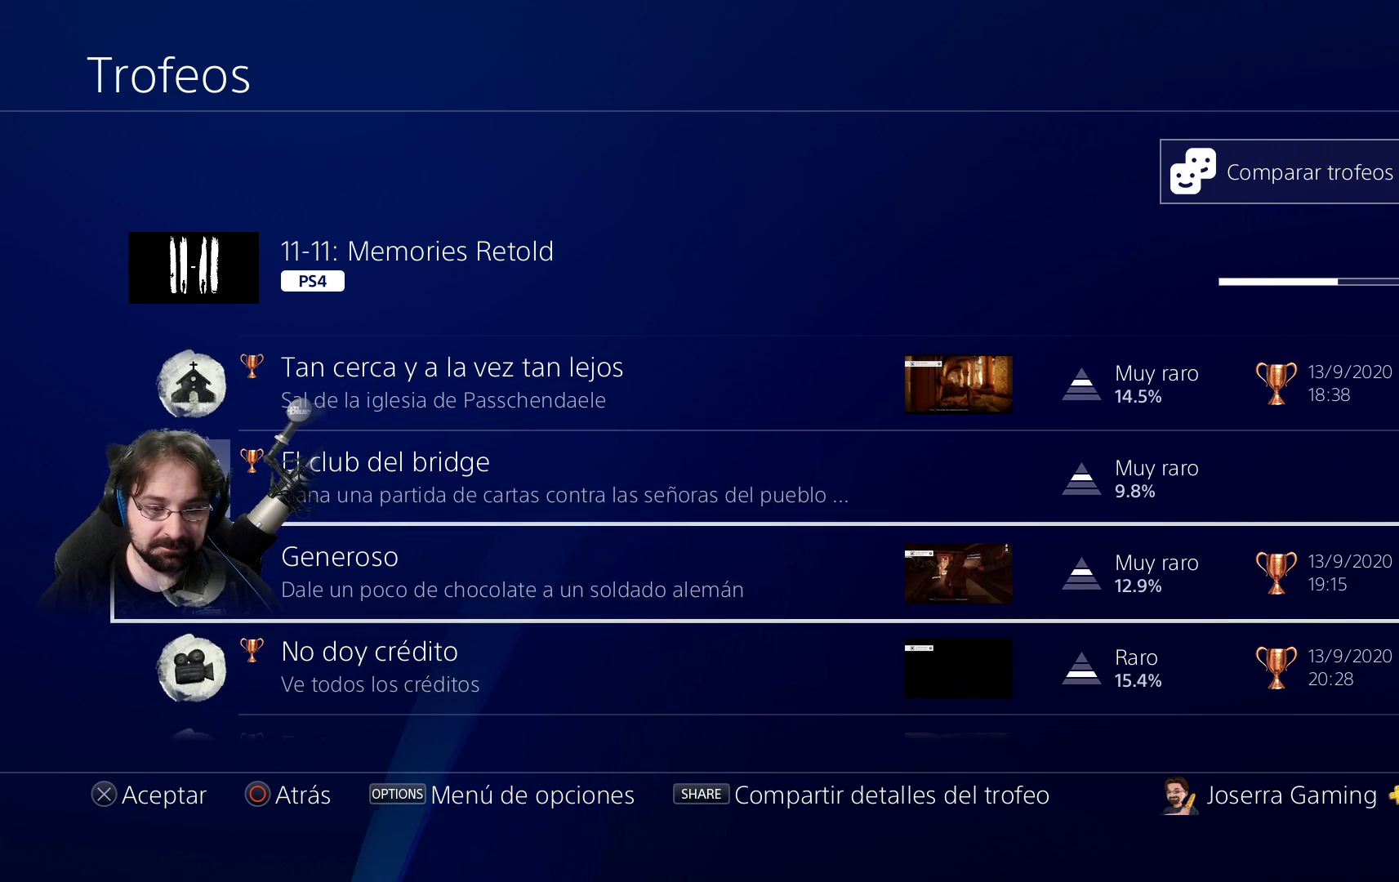
Gameplay with a controller (PlayStation layout); each line is a JSON object with the inputs held at the frame after it. "events" lists button and stick changes between this image and that frame as [ms after this image, input, new state], when the widget could be followed in between.
{"buttons": [], "left_stick": "center", "right_stick": "center", "events": [[167, "DPAD_DOWN", "down"], [367, "DPAD_DOWN", "up"]]}
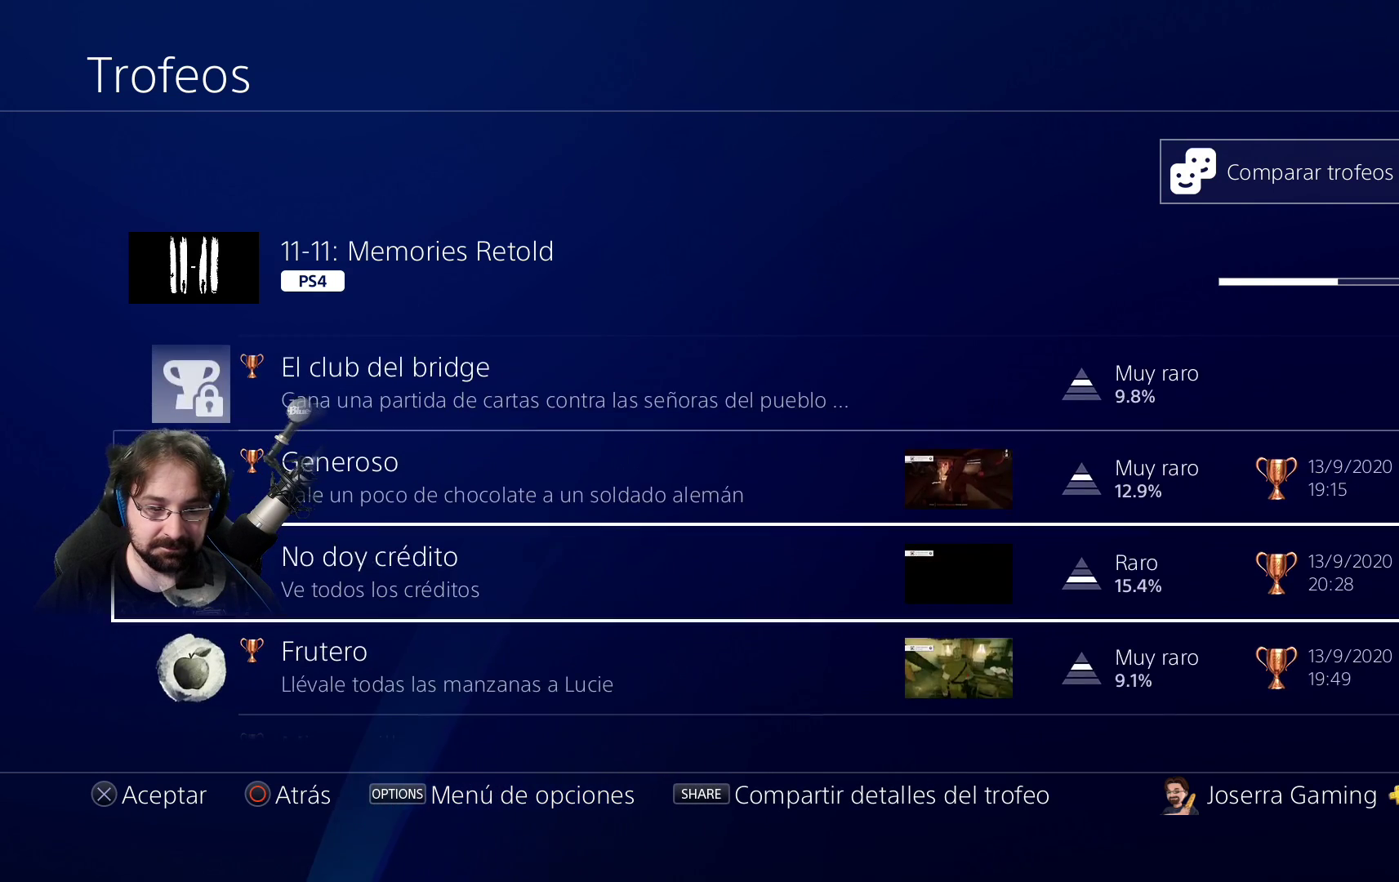
{"buttons": [], "left_stick": "center", "right_stick": "center", "events": [[200, "DPAD_DOWN", "down"], [333, "DPAD_DOWN", "up"]]}
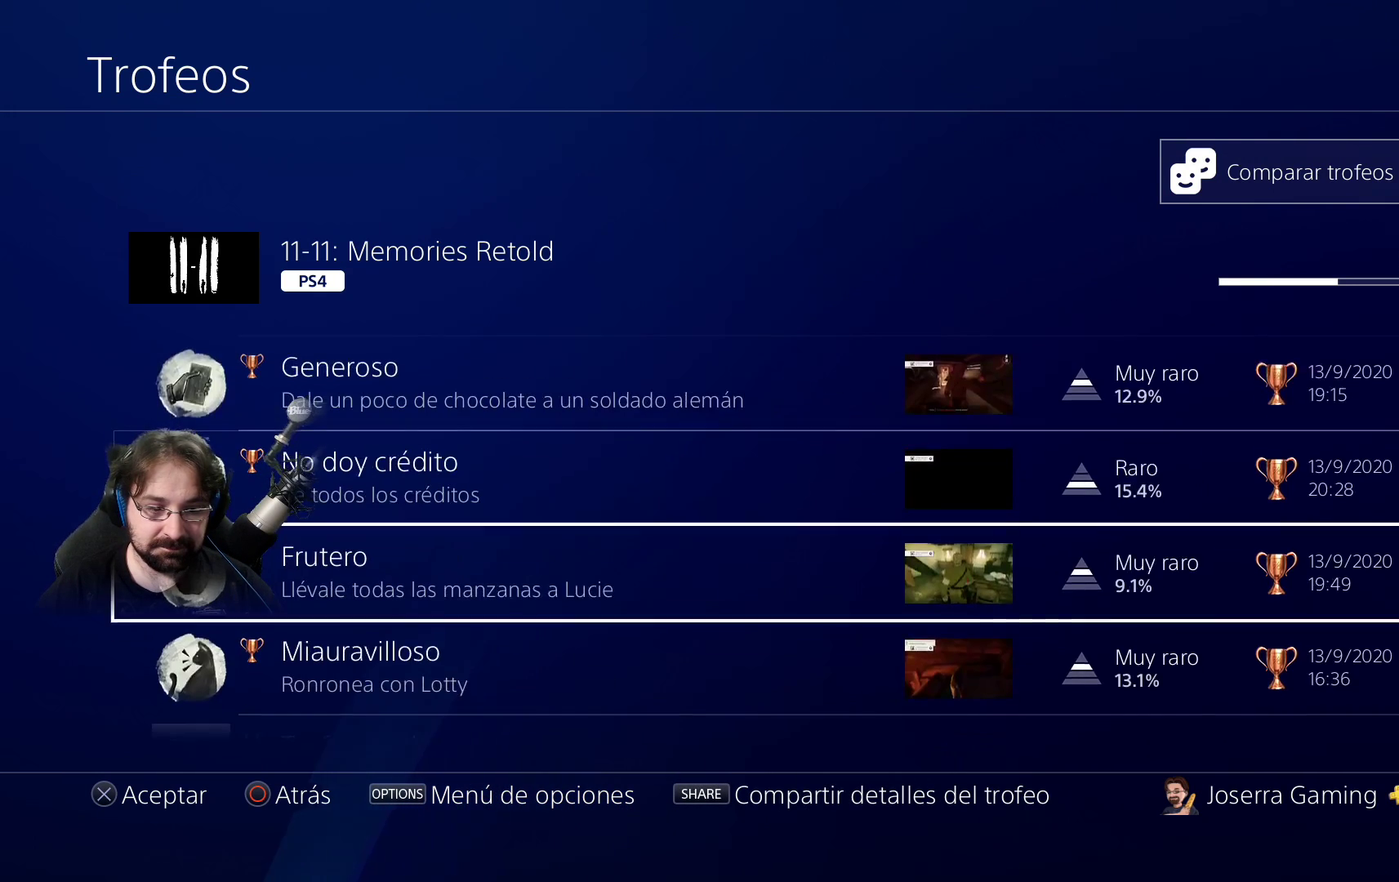
{"buttons": [], "left_stick": "center", "right_stick": "center", "events": [[200, "DPAD_DOWN", "down"], [333, "DPAD_DOWN", "up"]]}
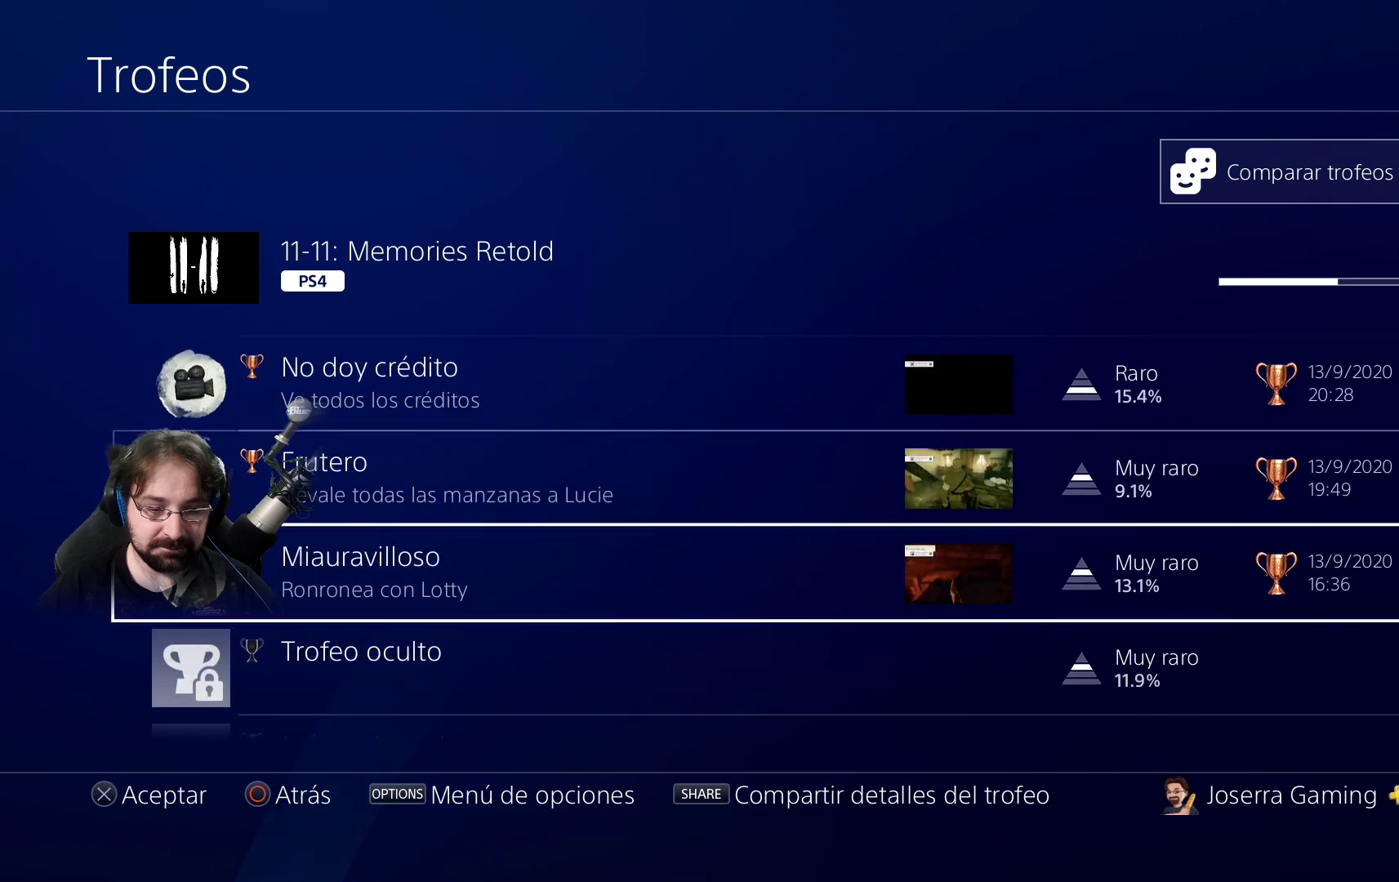
{"buttons": [], "left_stick": "center", "right_stick": "center", "events": [[300, "DPAD_DOWN", "down"], [467, "DPAD_DOWN", "up"]]}
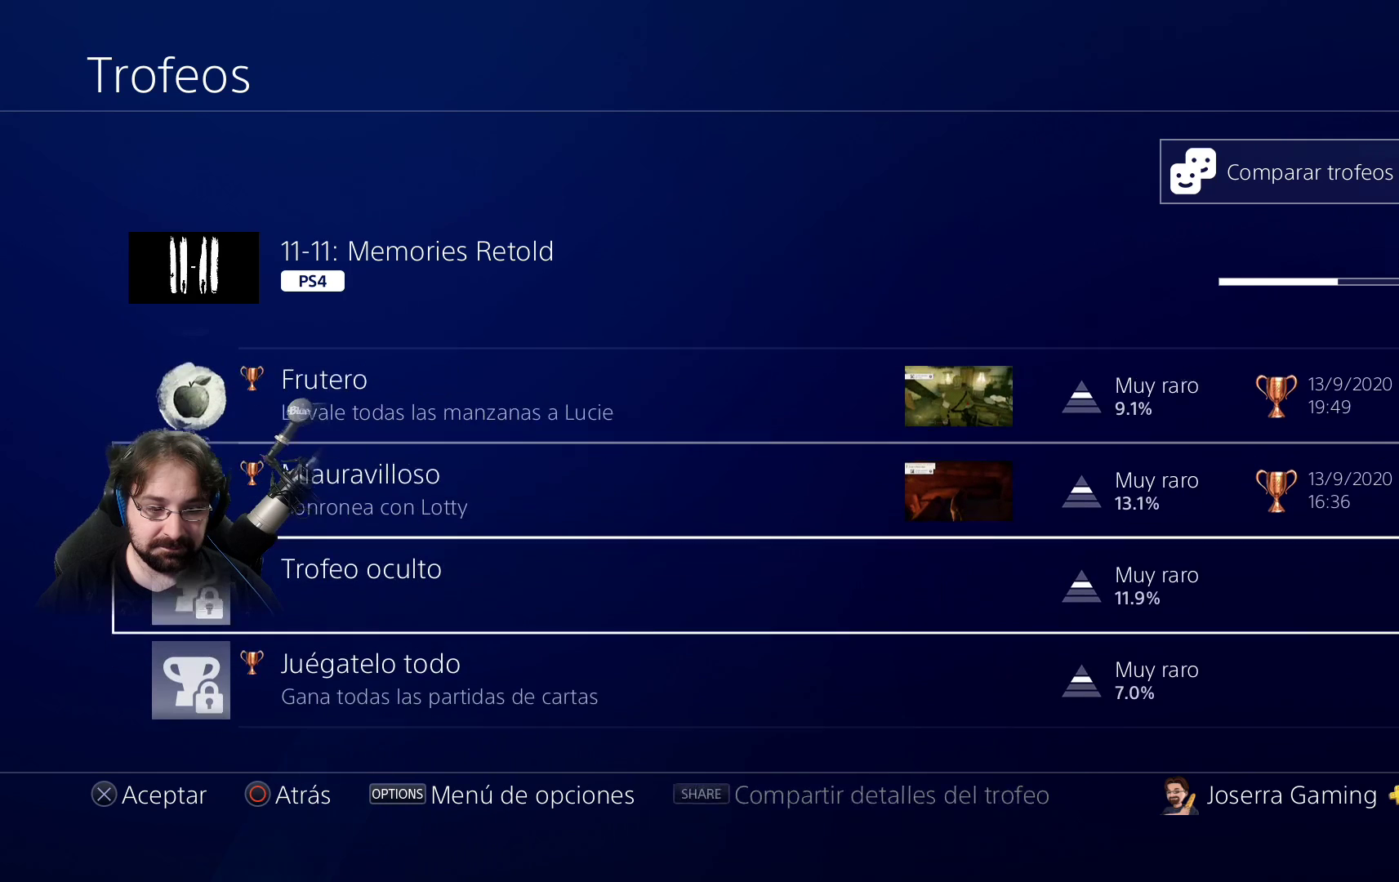
{"buttons": [], "left_stick": "center", "right_stick": "center", "events": []}
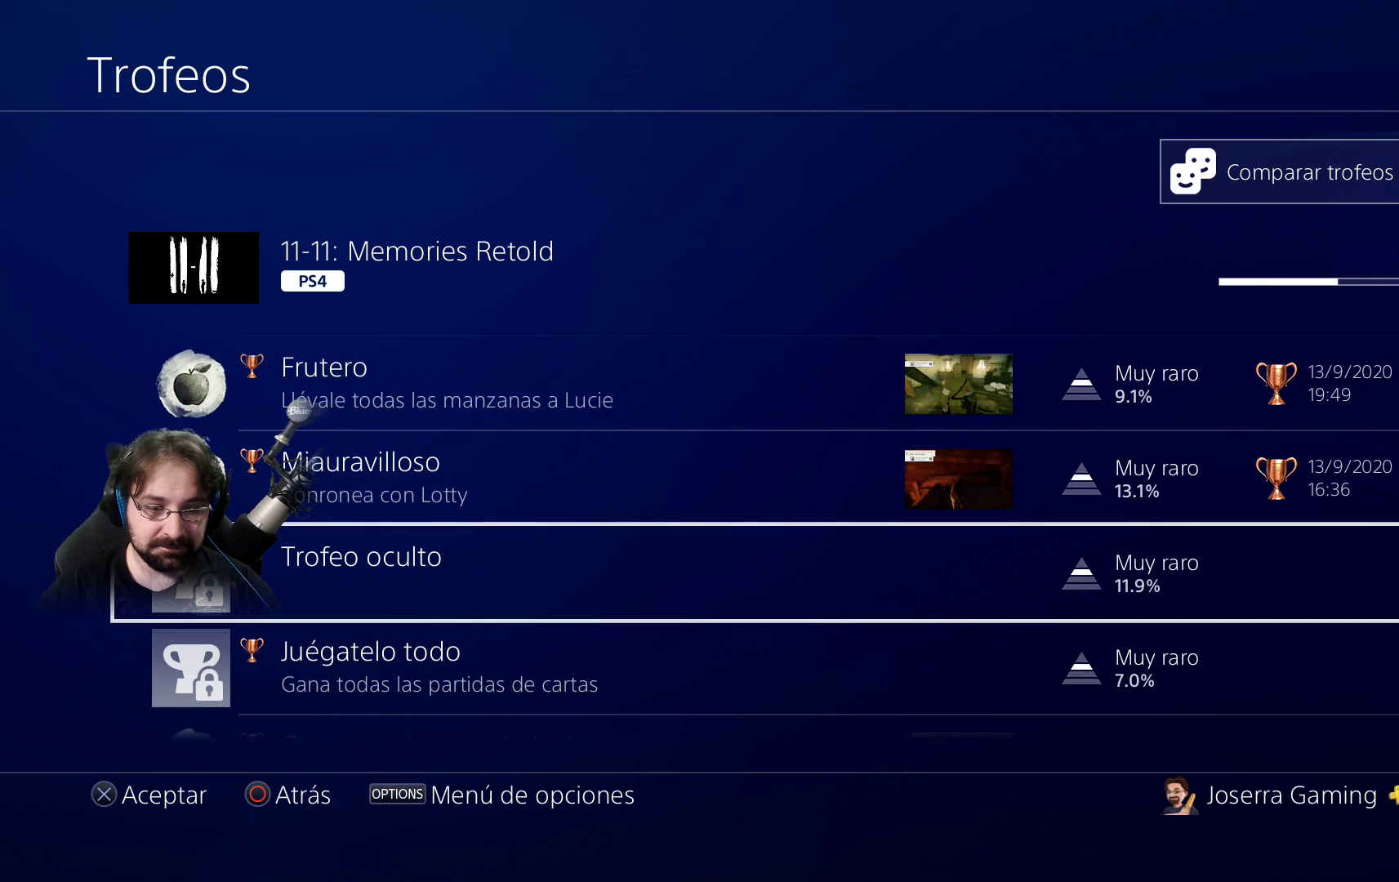
{"buttons": [], "left_stick": "center", "right_stick": "center", "events": []}
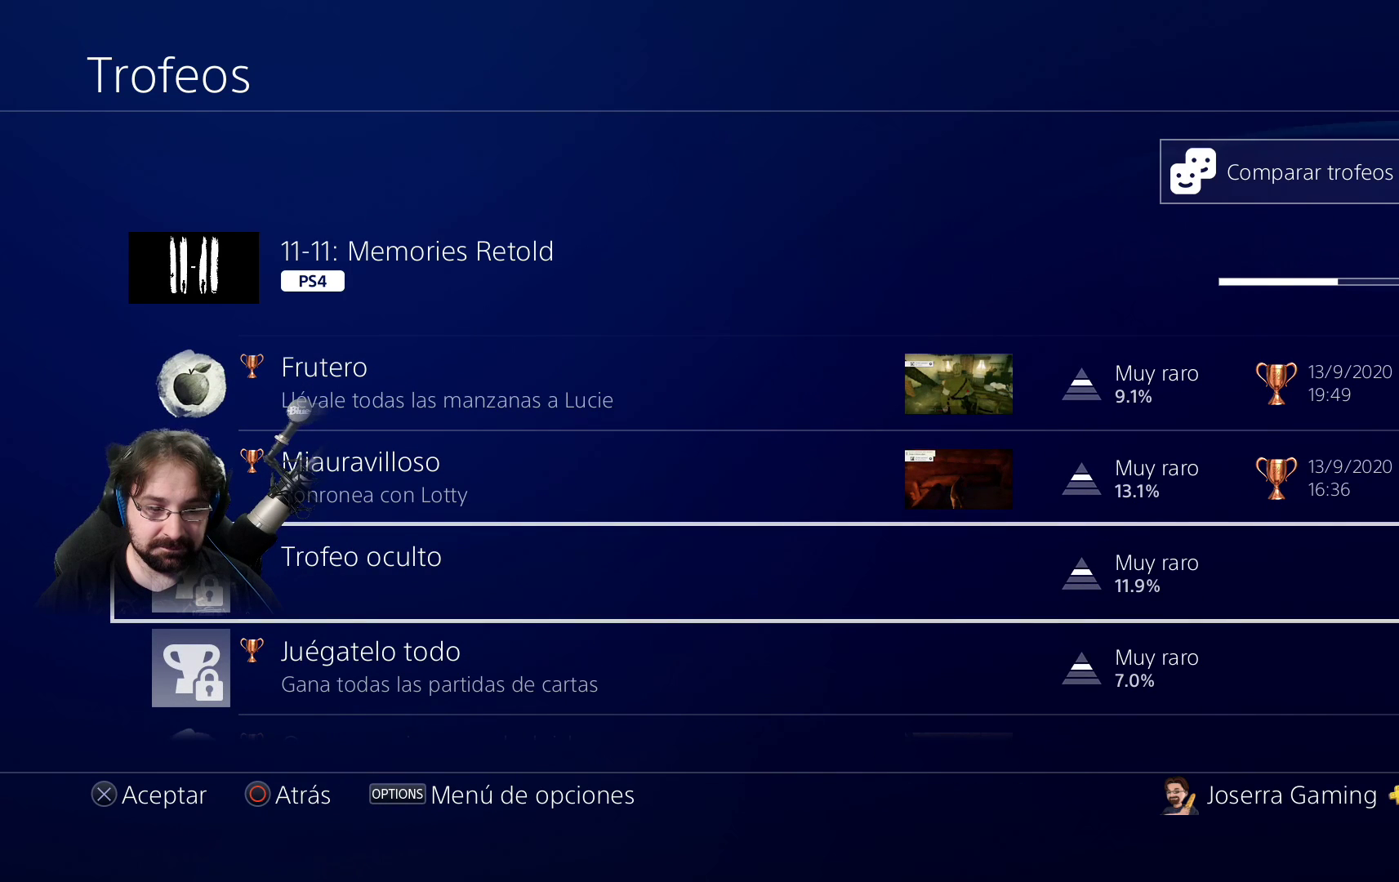
{"buttons": [], "left_stick": "center", "right_stick": "center", "events": [[333, "DPAD_DOWN", "down"], [500, "DPAD_DOWN", "up"]]}
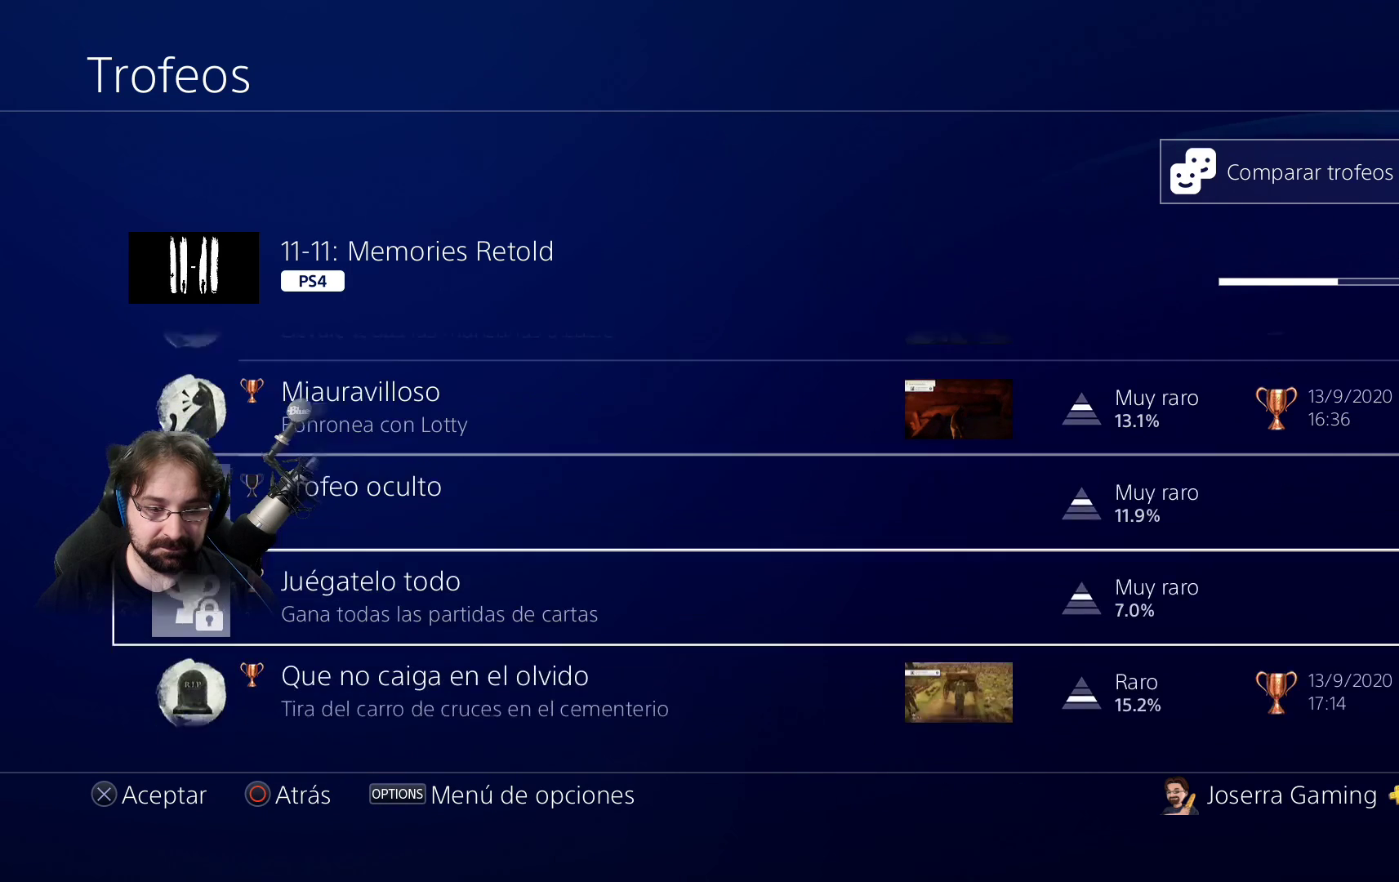
{"buttons": [], "left_stick": "center", "right_stick": "center", "events": [[267, "DPAD_DOWN", "down"], [400, "DPAD_DOWN", "up"]]}
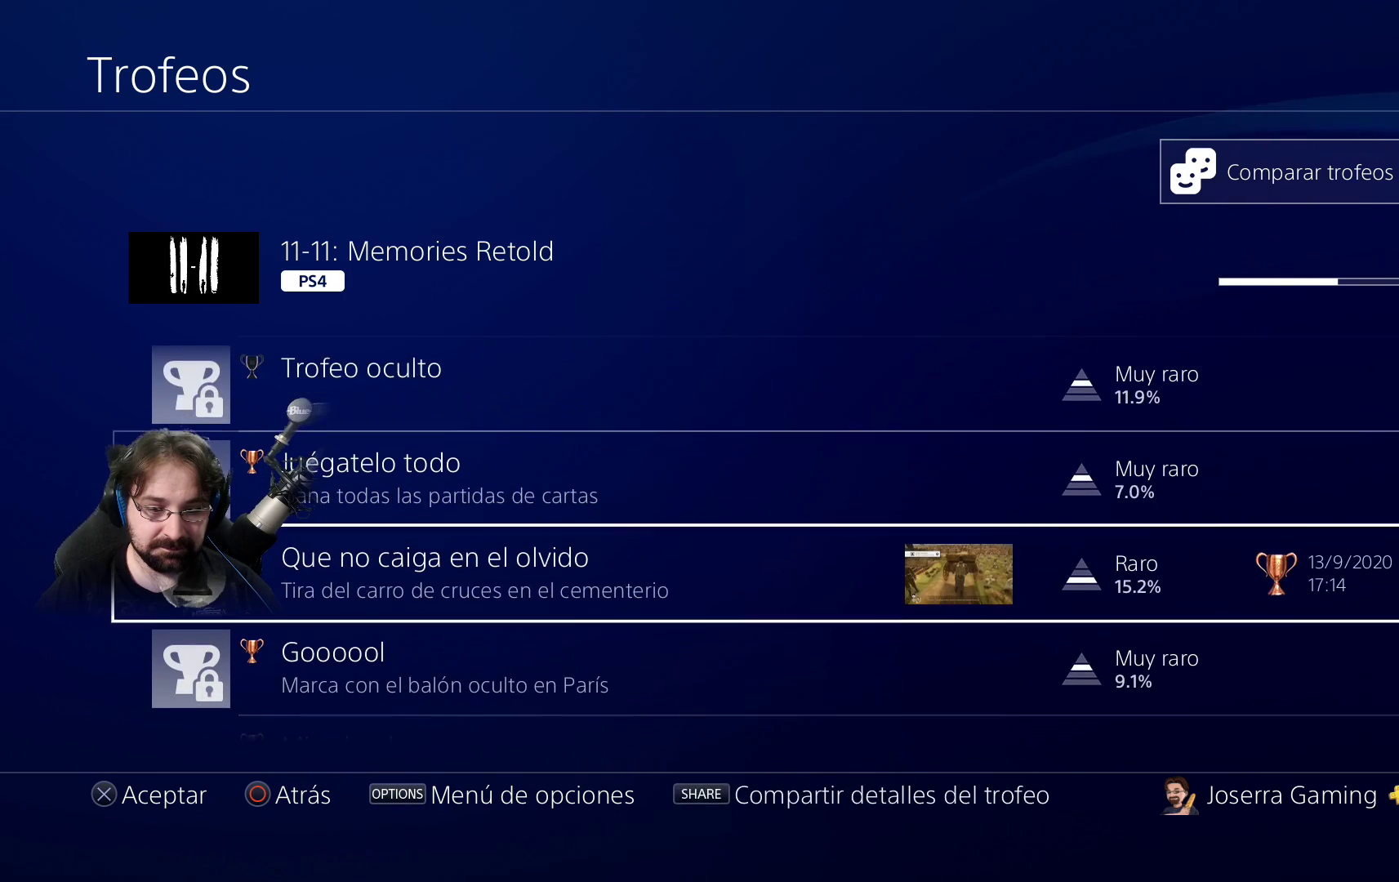
{"buttons": ["DPAD_DOWN"], "left_stick": "center", "right_stick": "center", "events": [[467, "DPAD_DOWN", "down"]]}
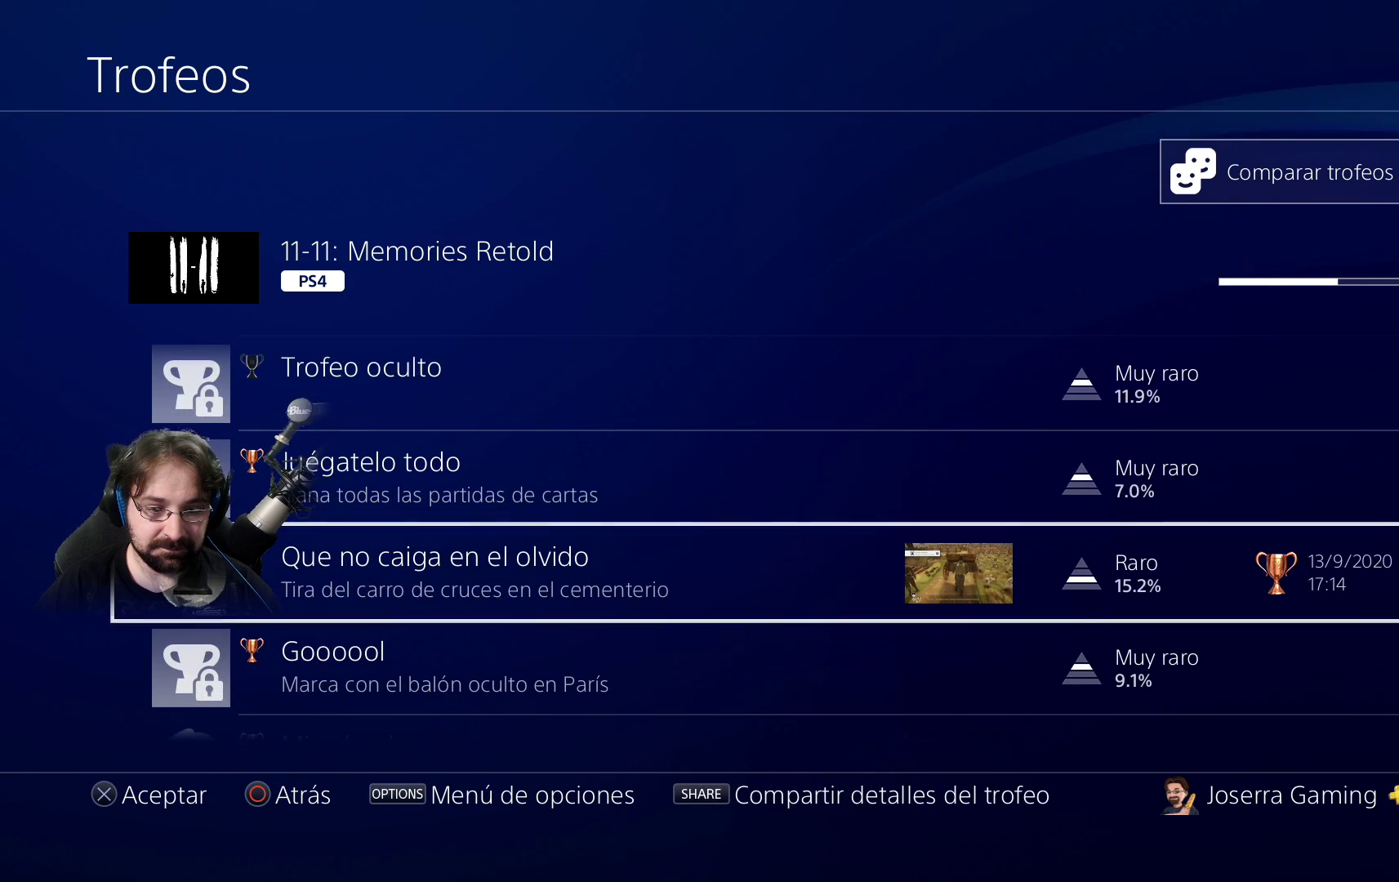
{"buttons": [], "left_stick": "center", "right_stick": "center", "events": [[67, "DPAD_DOWN", "up"]]}
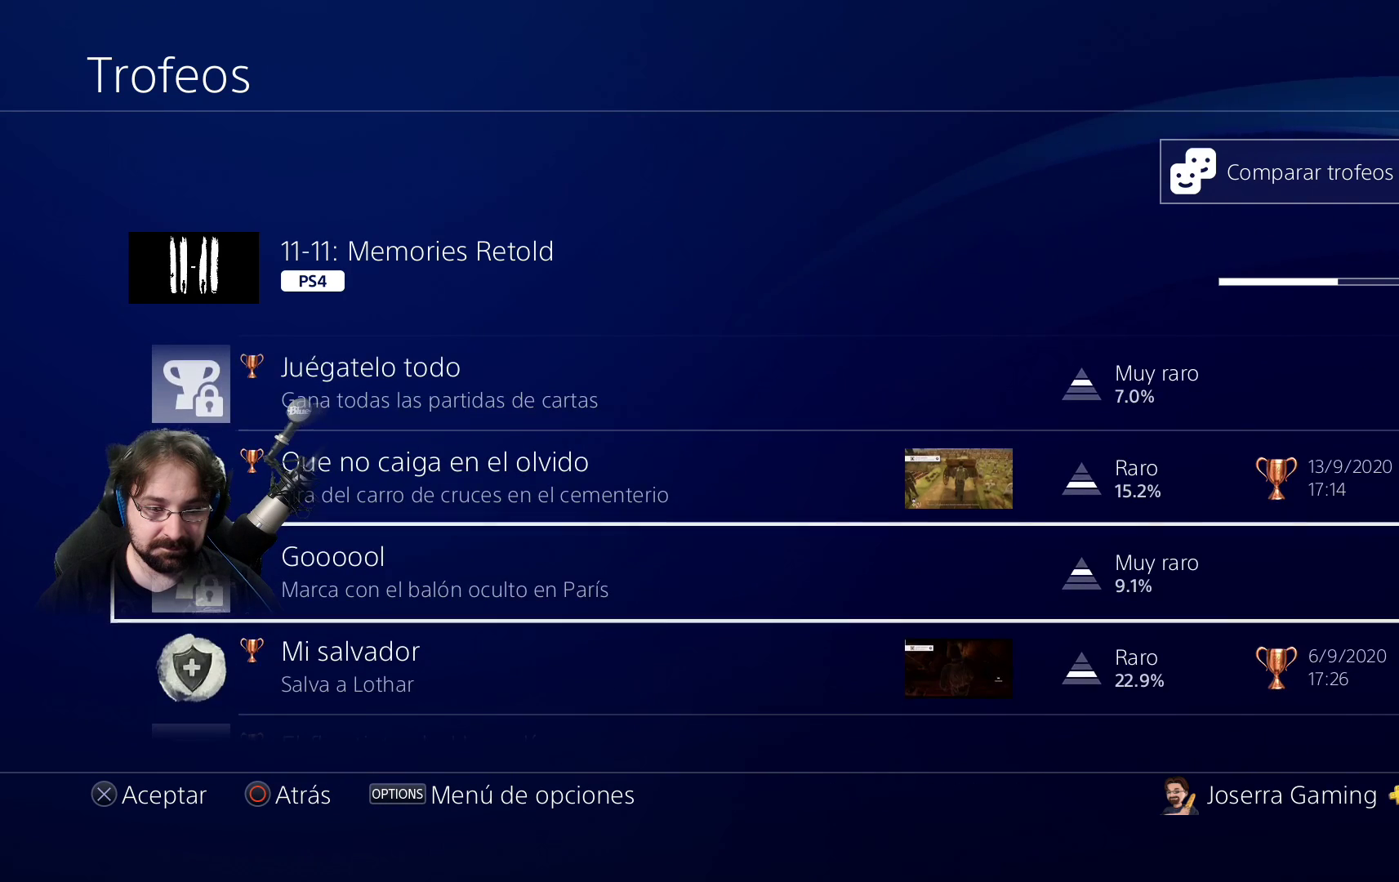
{"buttons": [], "left_stick": "center", "right_stick": "center", "events": [[33, "DPAD_DOWN", "down"], [133, "DPAD_DOWN", "up"]]}
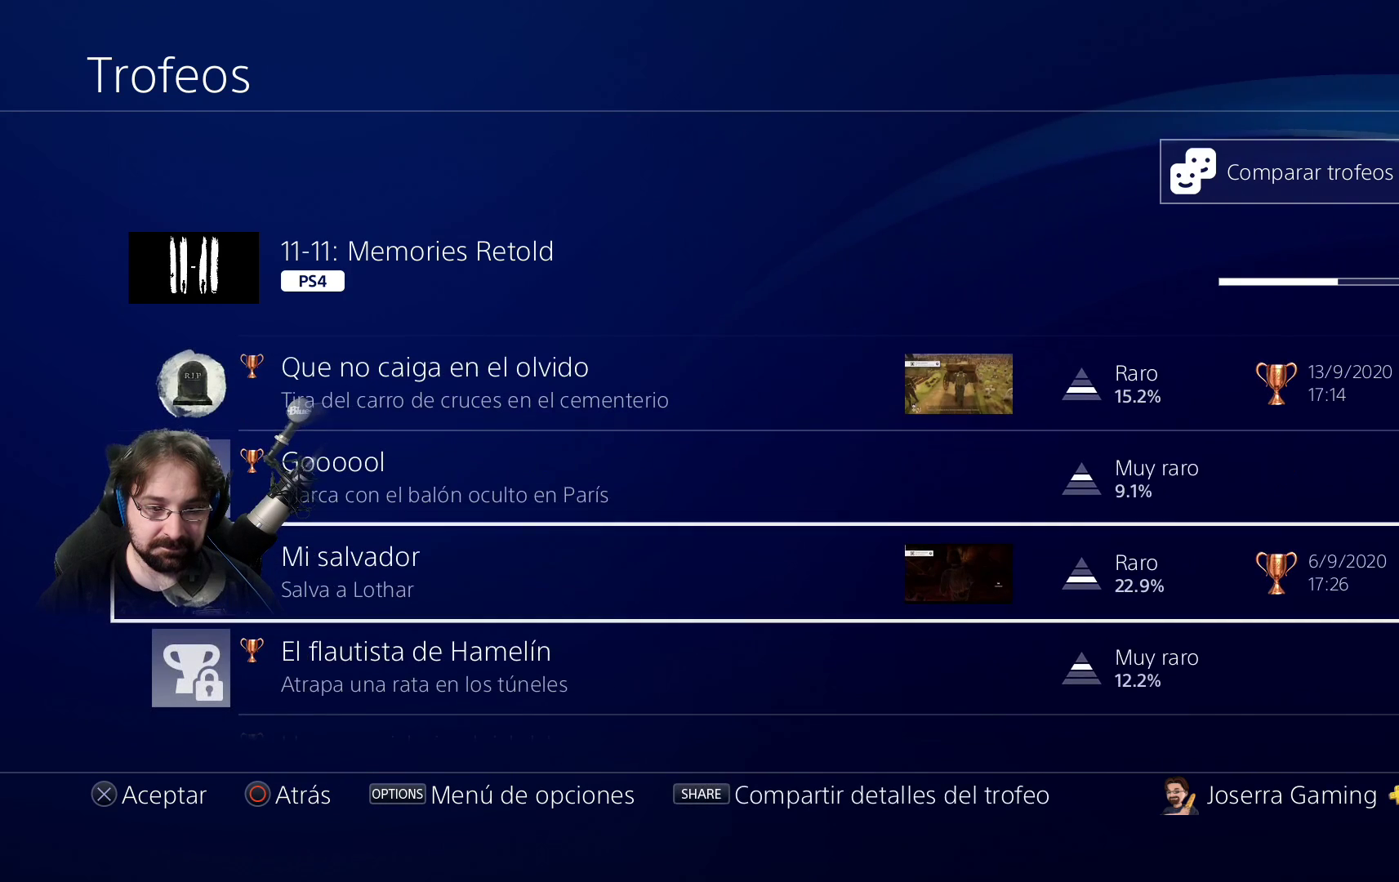
{"buttons": [], "left_stick": "center", "right_stick": "center", "events": []}
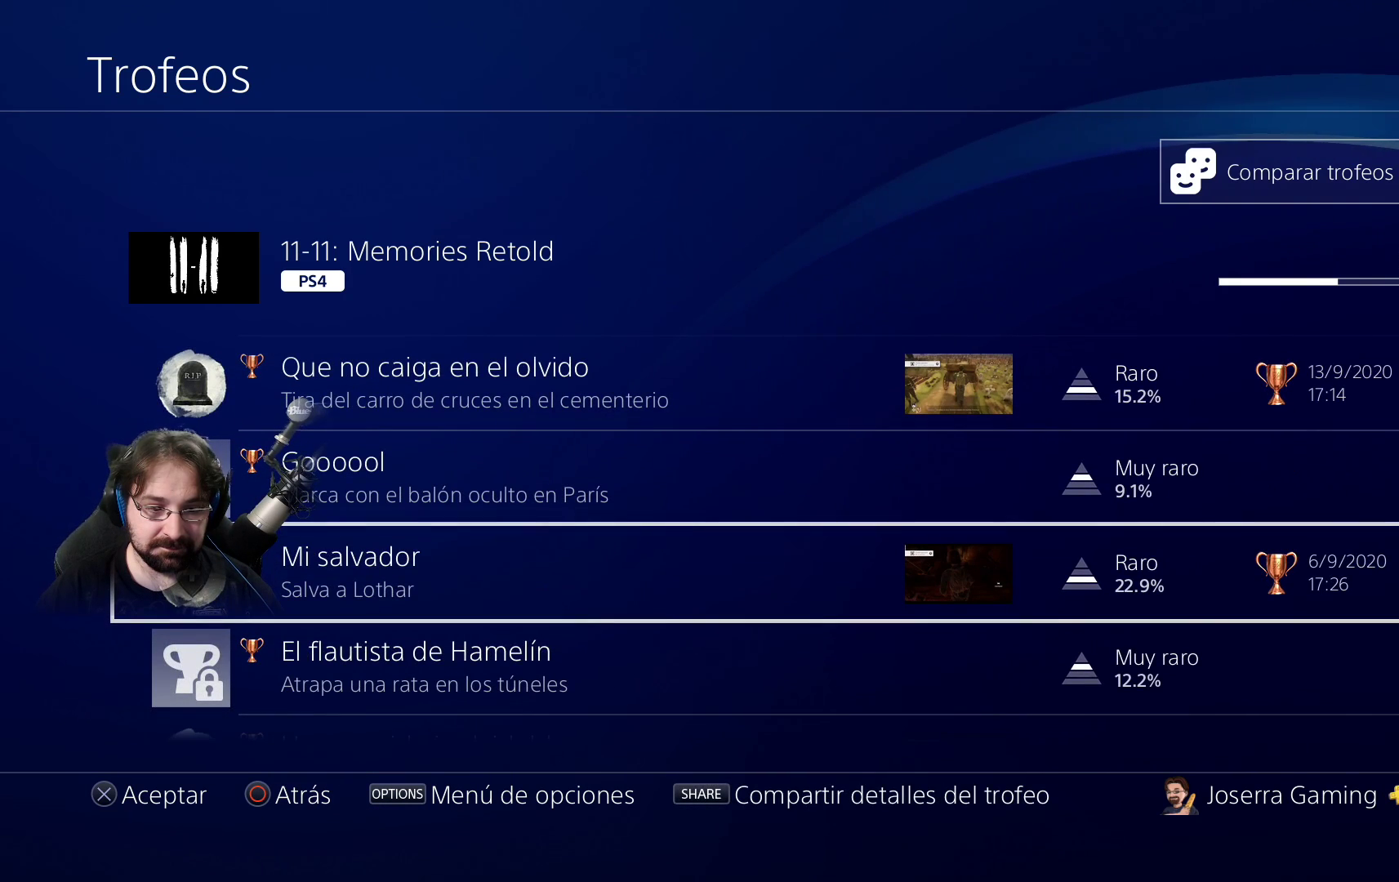
{"buttons": [], "left_stick": "center", "right_stick": "center", "events": []}
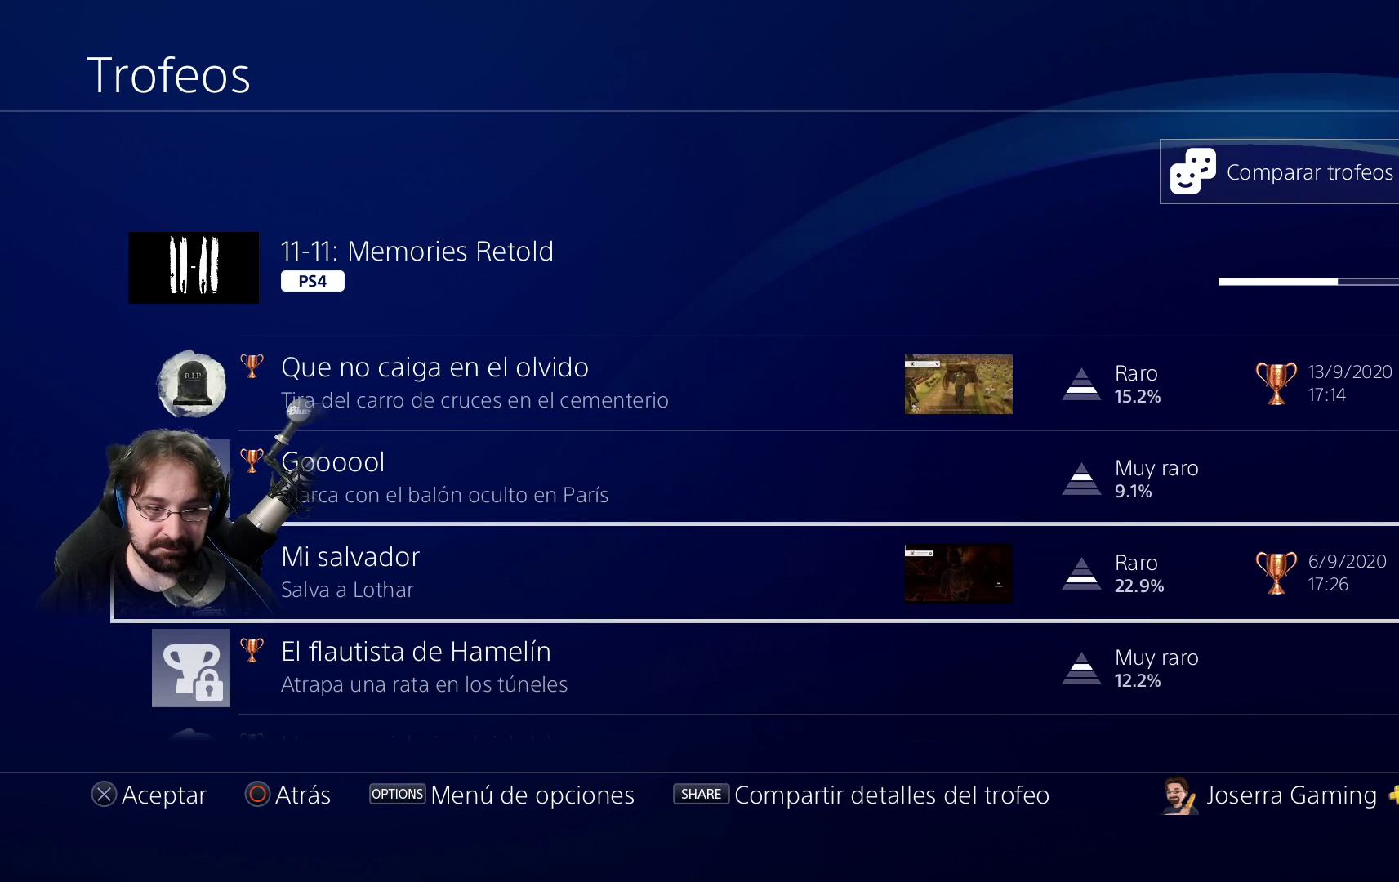
{"buttons": [], "left_stick": "center", "right_stick": "center", "events": [[133, "DPAD_UP", "down"], [267, "DPAD_UP", "up"]]}
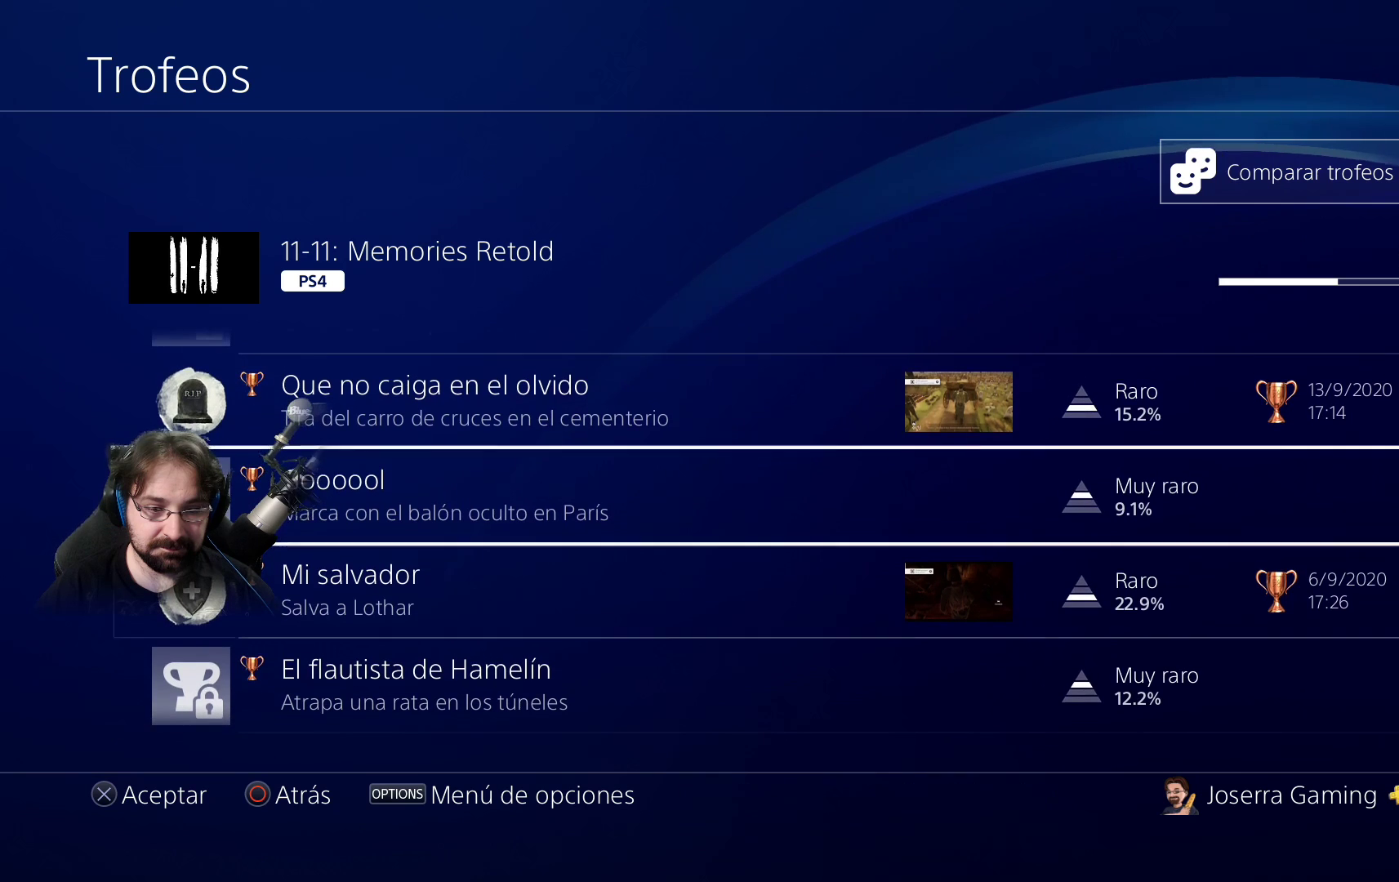
{"buttons": [], "left_stick": "center", "right_stick": "center", "events": []}
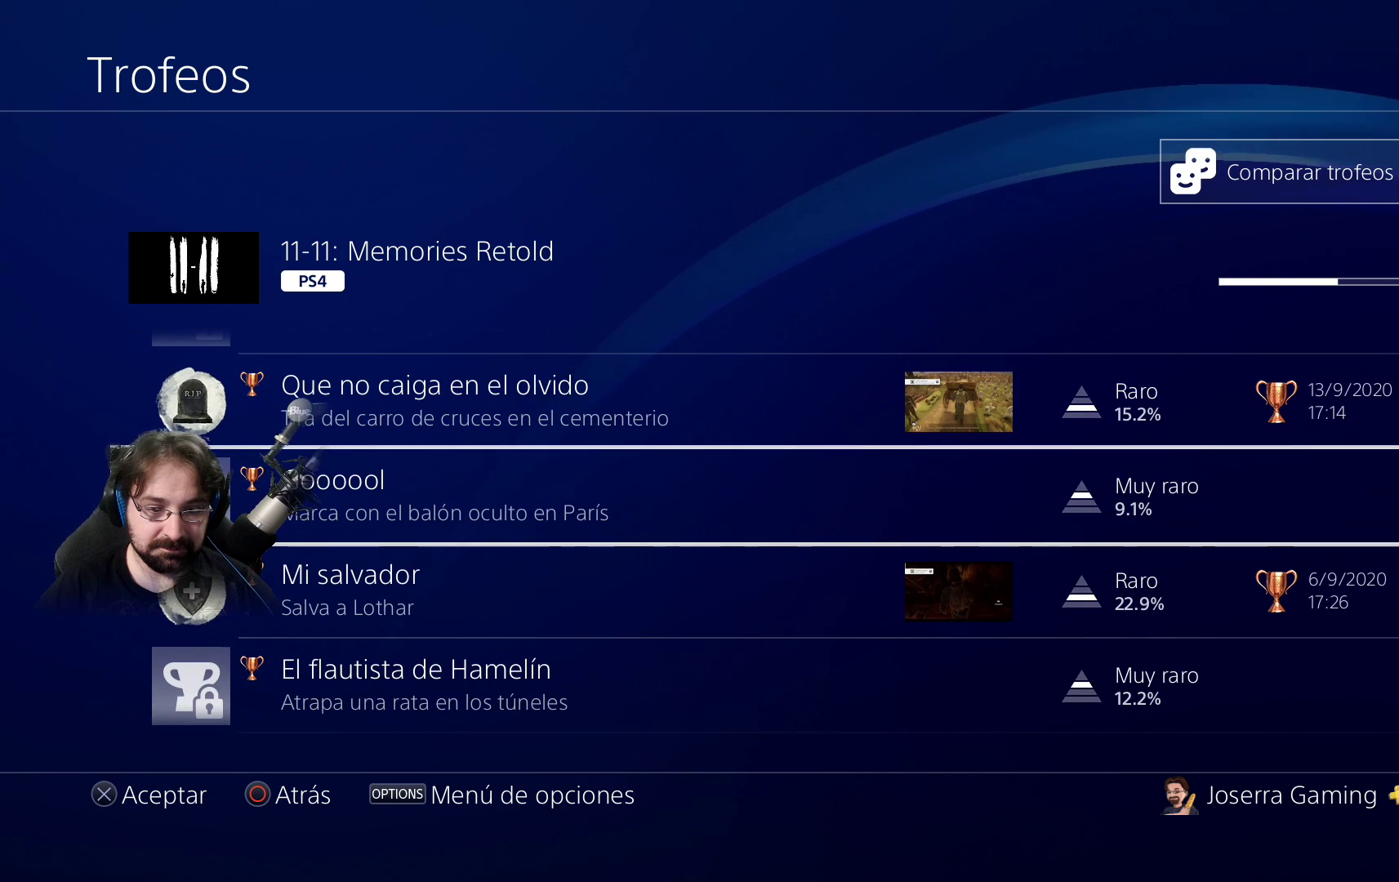
{"buttons": [], "left_stick": "center", "right_stick": "center", "events": []}
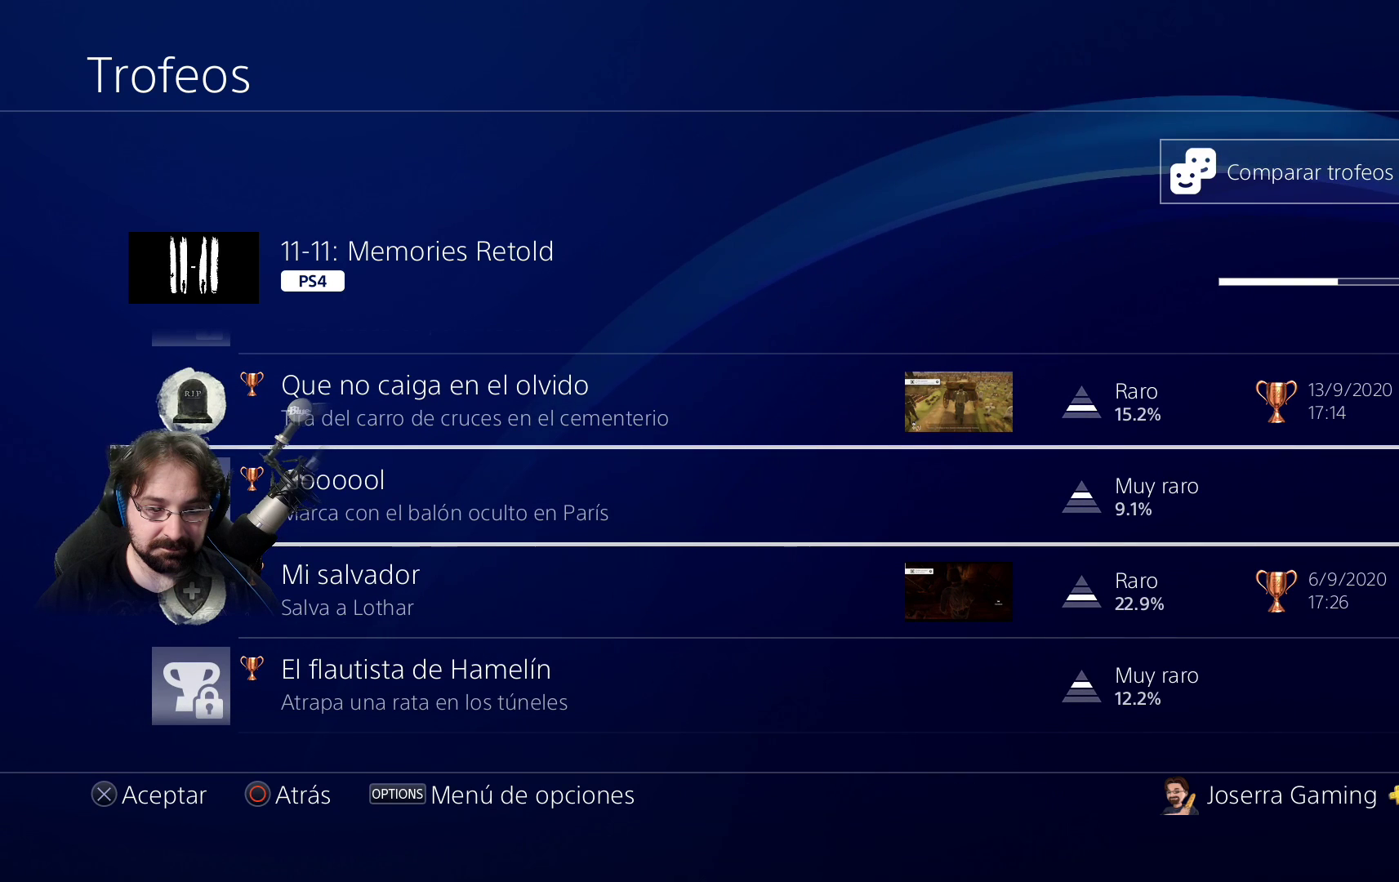
{"buttons": [], "left_stick": "center", "right_stick": "center", "events": []}
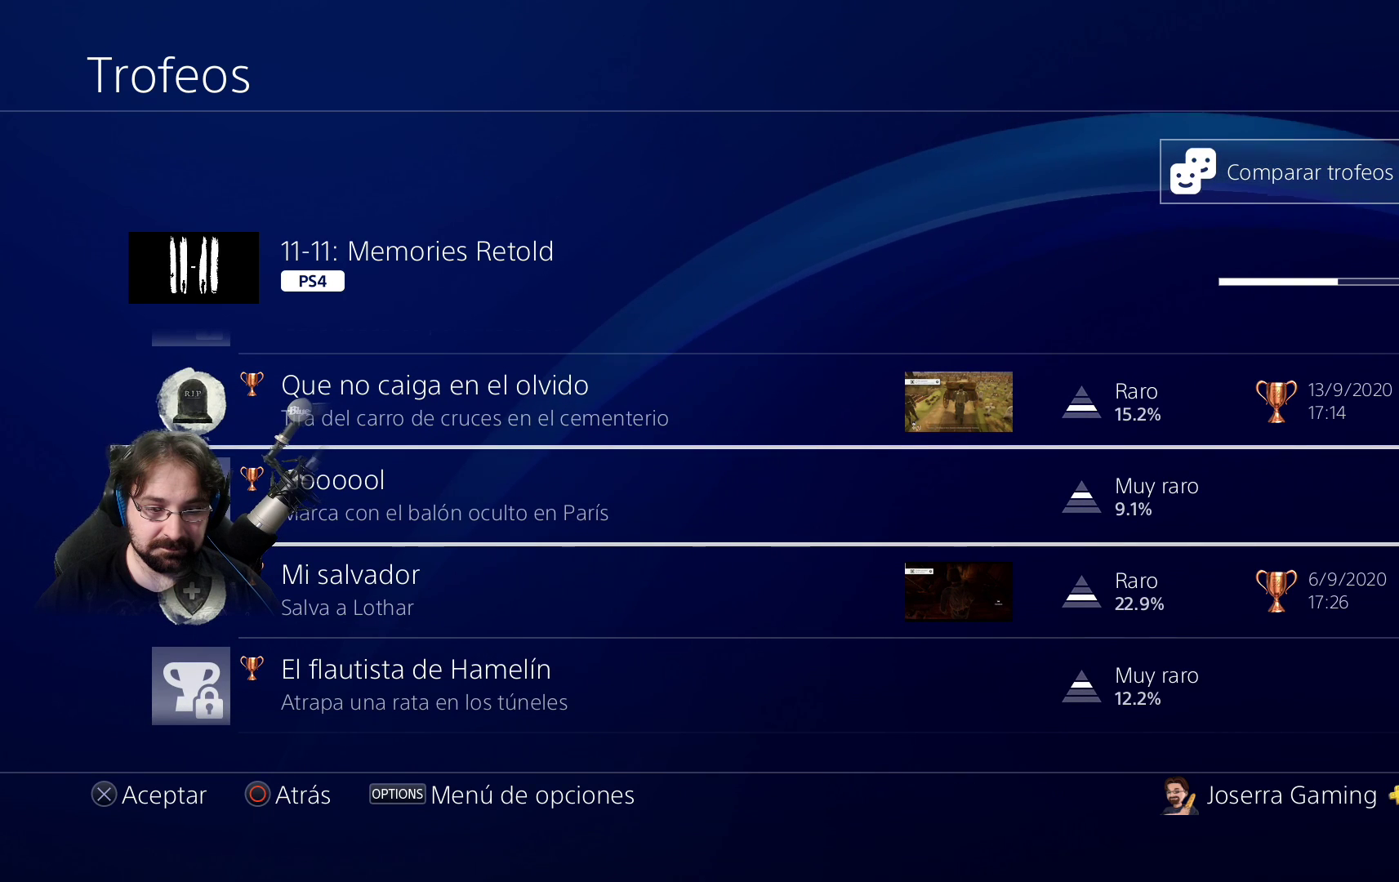
{"buttons": [], "left_stick": "center", "right_stick": "center", "events": []}
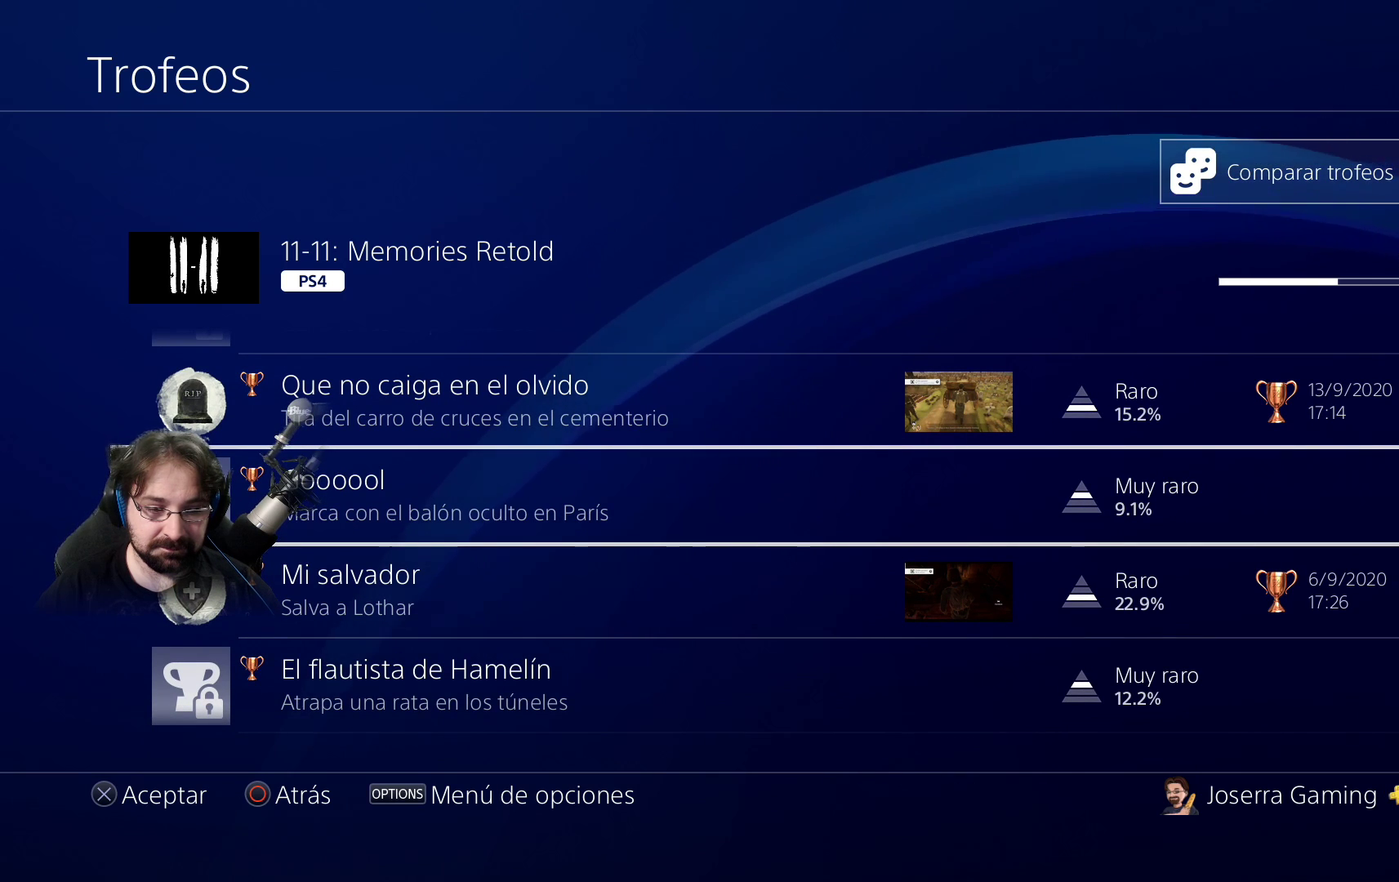
{"buttons": [], "left_stick": "center", "right_stick": "center", "events": [[100, "DPAD_DOWN", "down"], [200, "DPAD_DOWN", "up"]]}
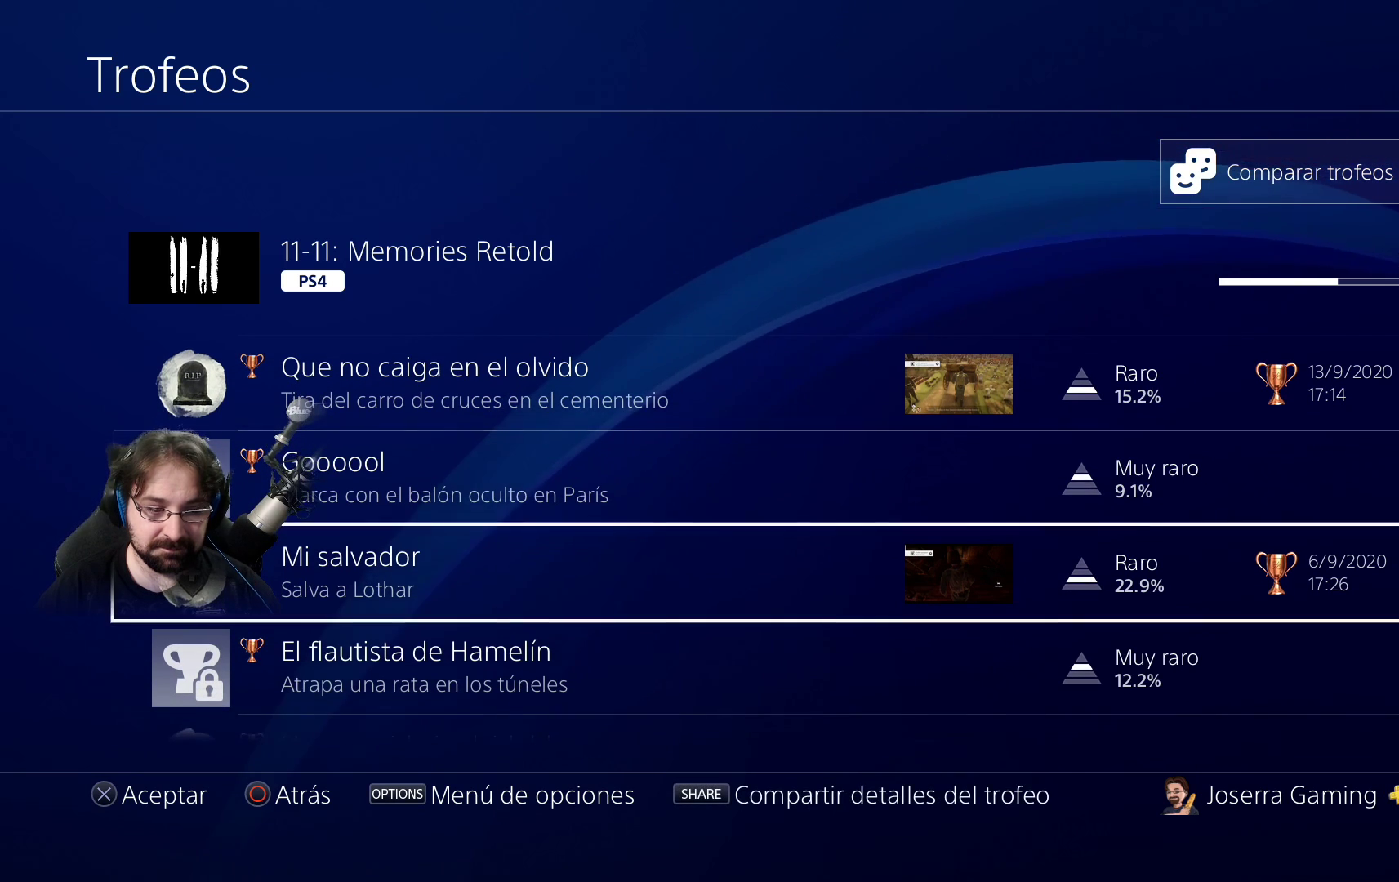
{"buttons": [], "left_stick": "center", "right_stick": "center", "events": []}
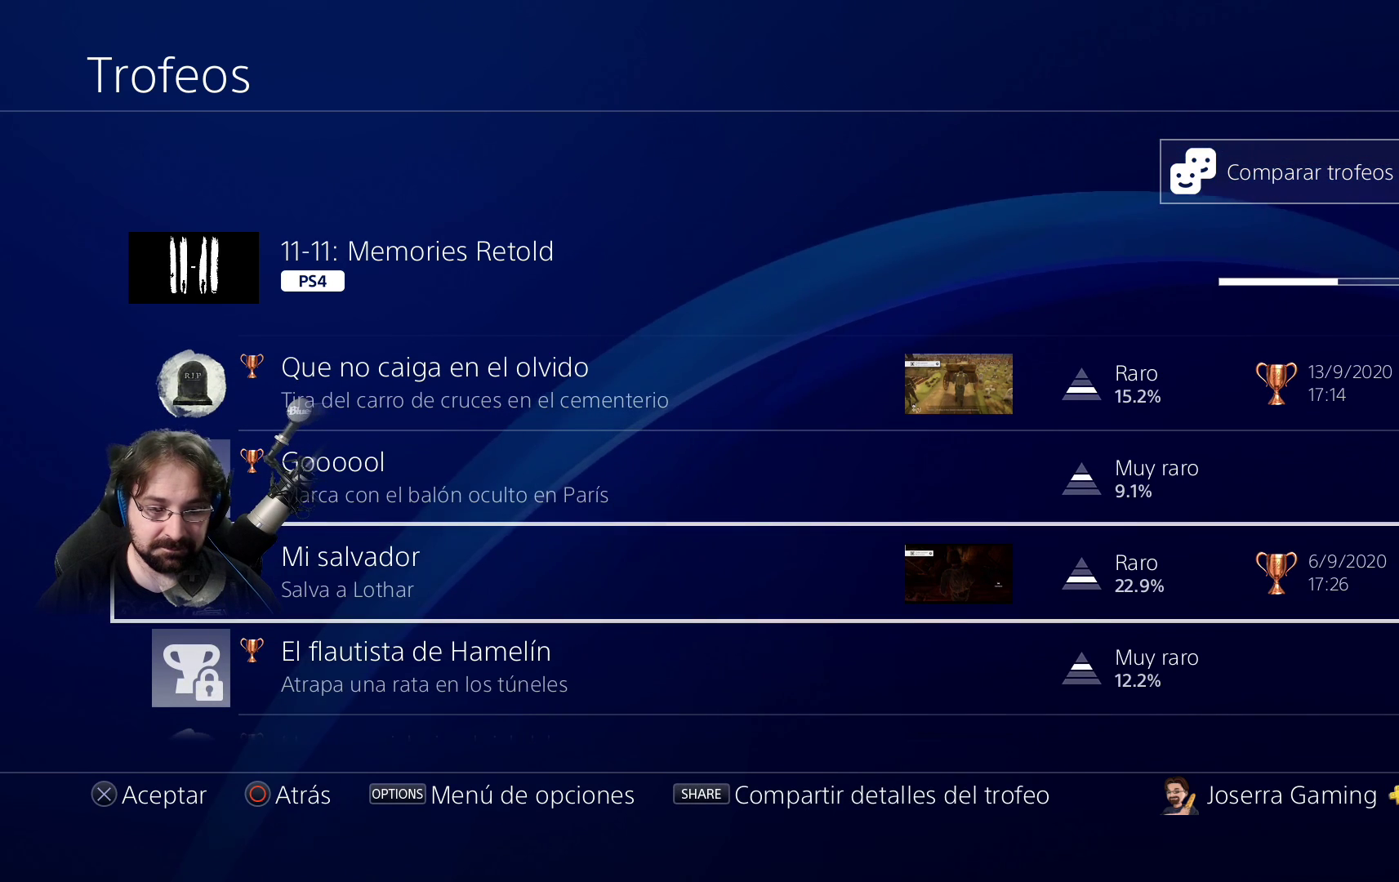
{"buttons": [], "left_stick": "center", "right_stick": "center", "events": []}
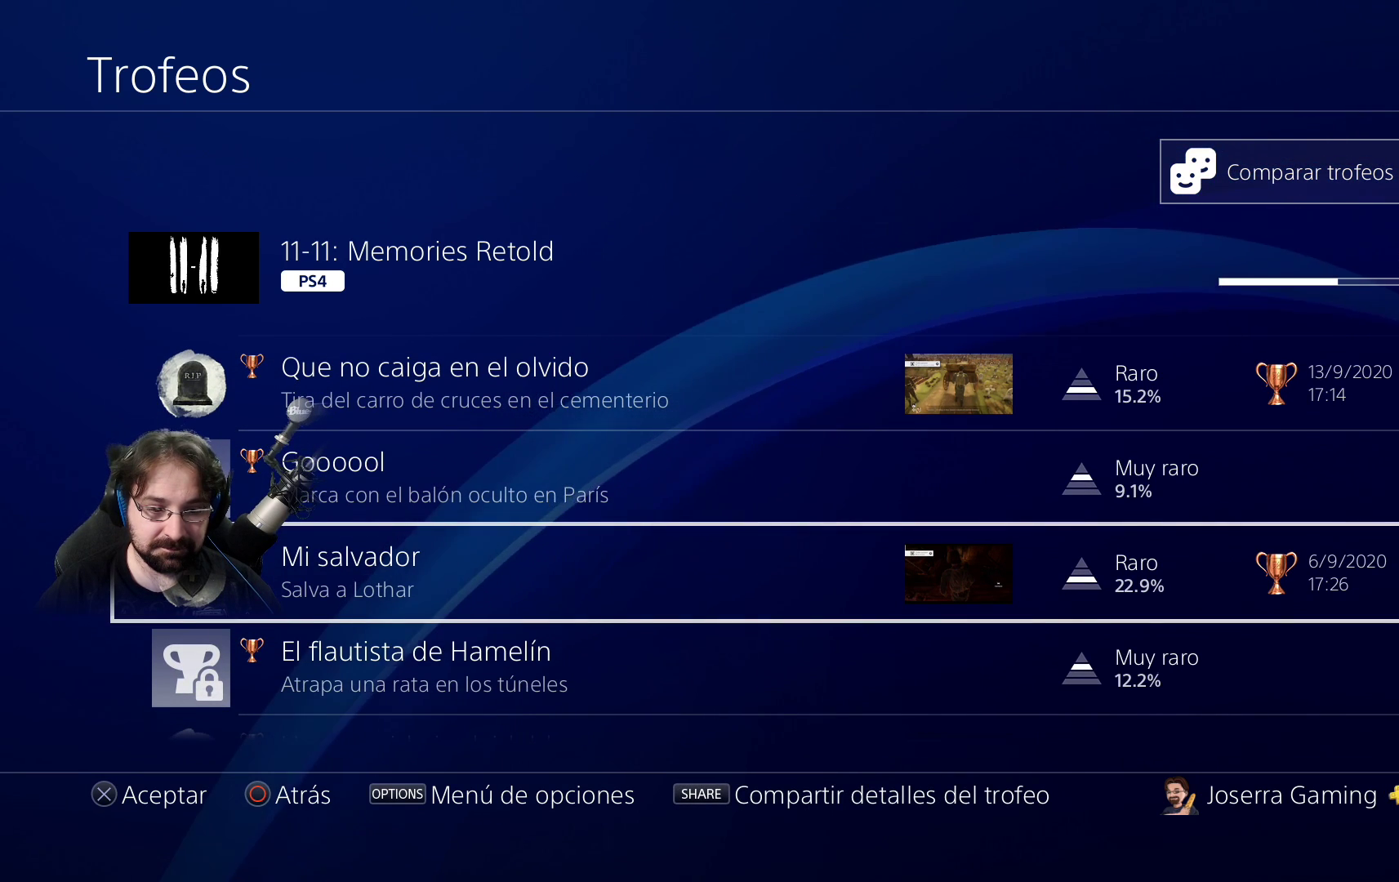
{"buttons": [], "left_stick": "center", "right_stick": "center", "events": []}
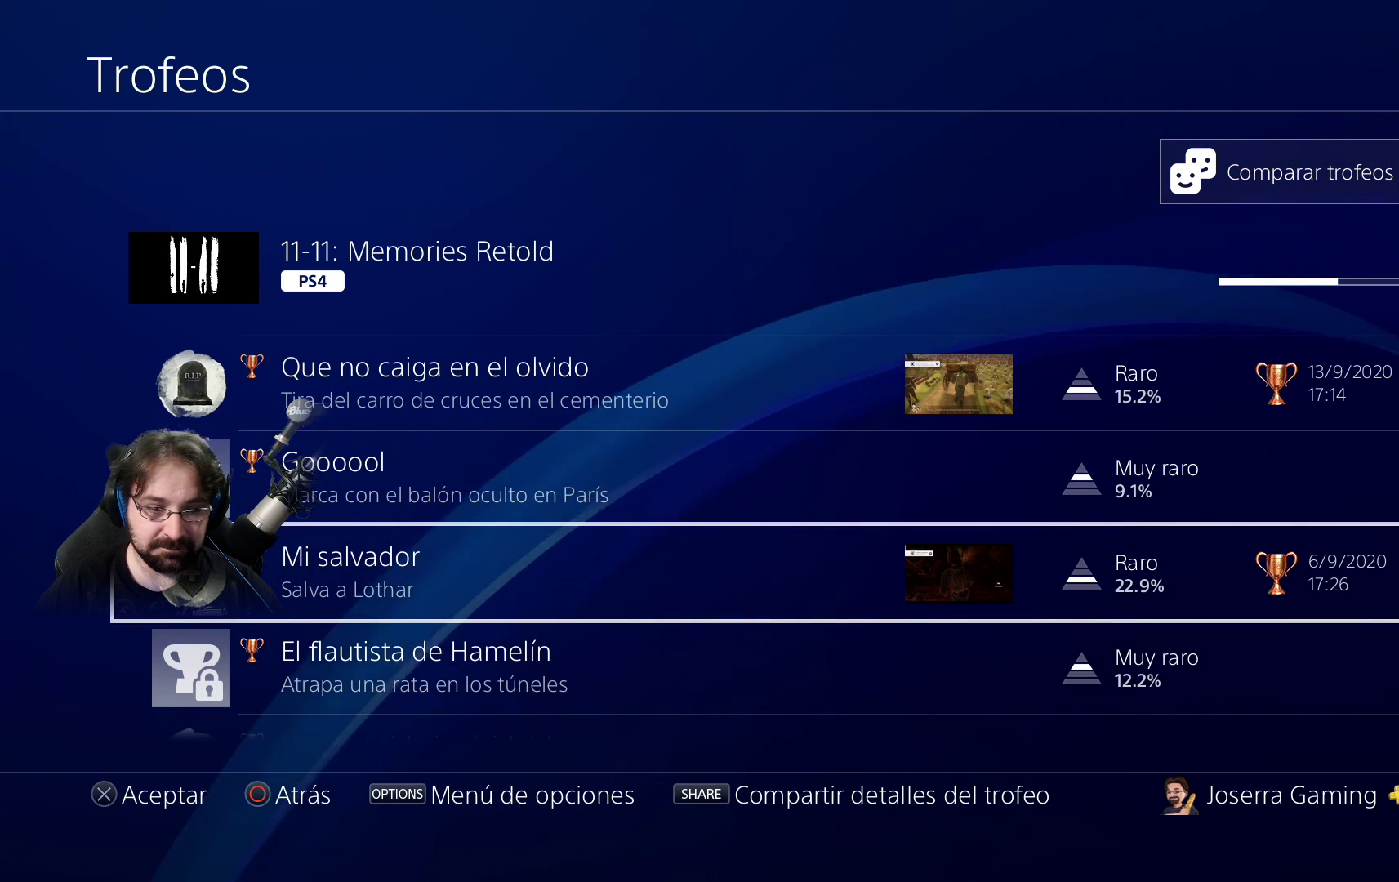
{"buttons": [], "left_stick": "center", "right_stick": "center", "events": []}
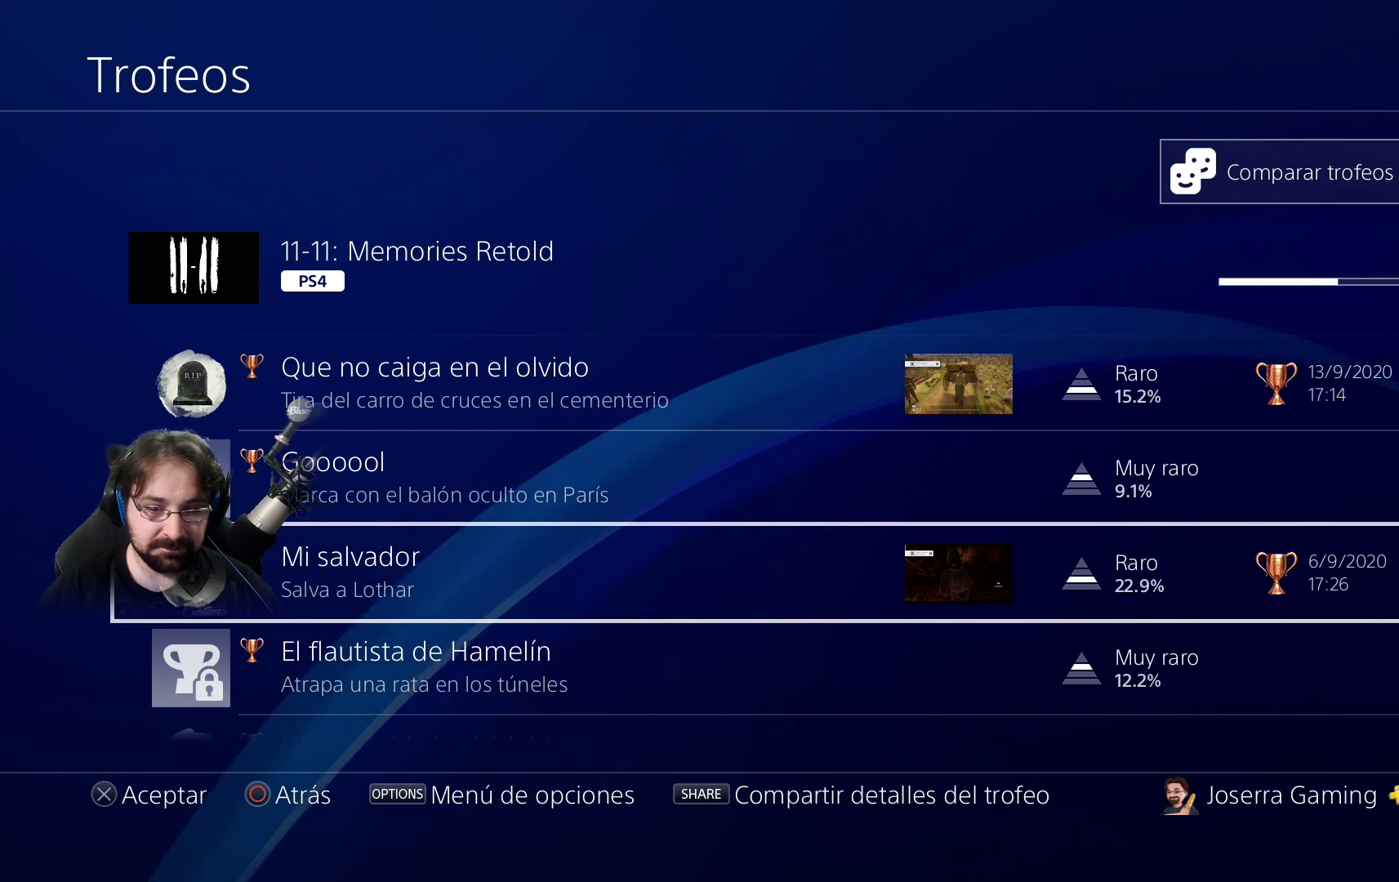
{"buttons": [], "left_stick": "center", "right_stick": "center", "events": []}
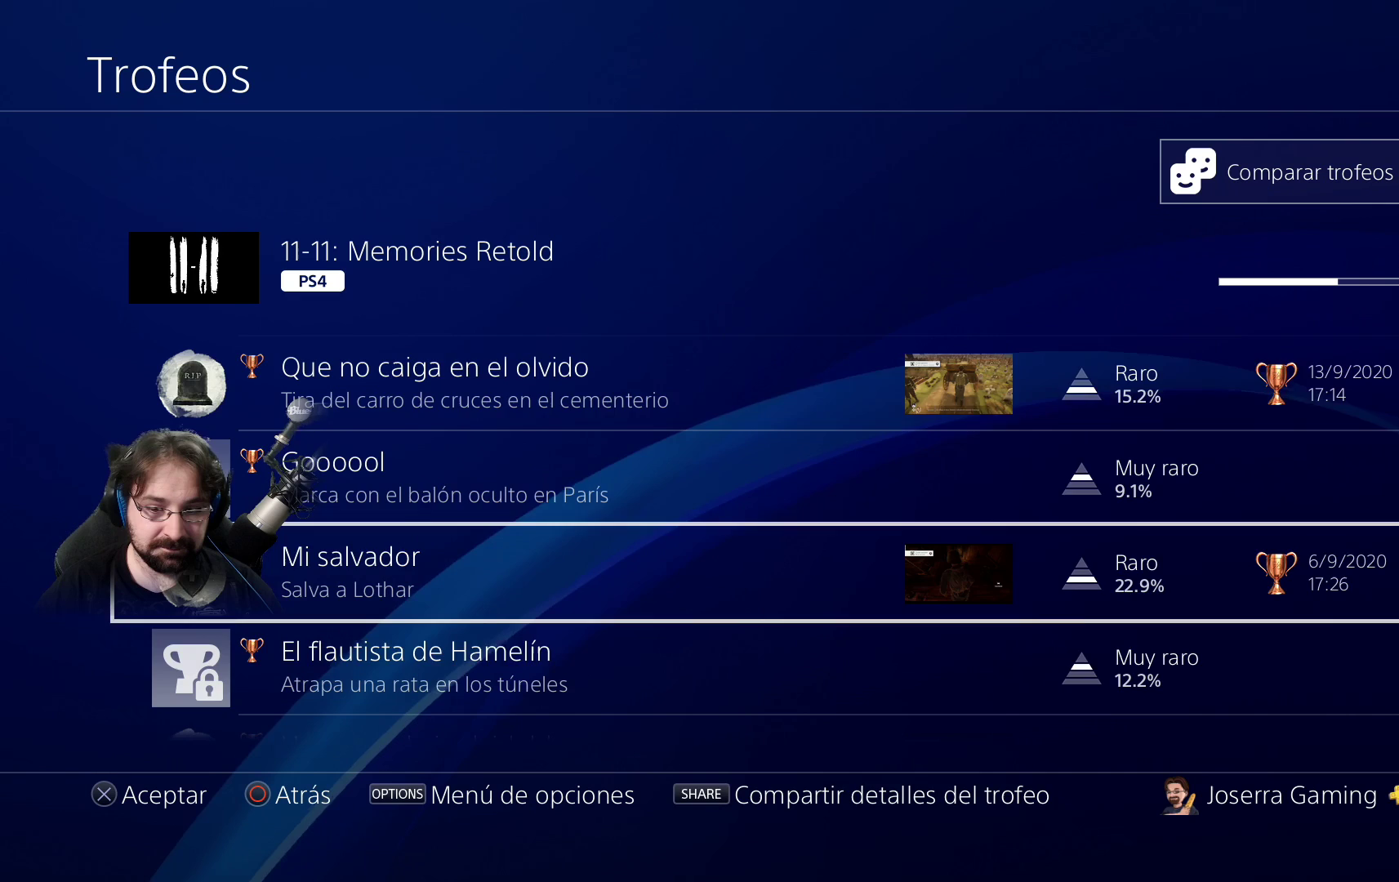
{"buttons": [], "left_stick": "center", "right_stick": "center", "events": [[67, "DPAD_DOWN", "down"], [467, "DPAD_DOWN", "up"]]}
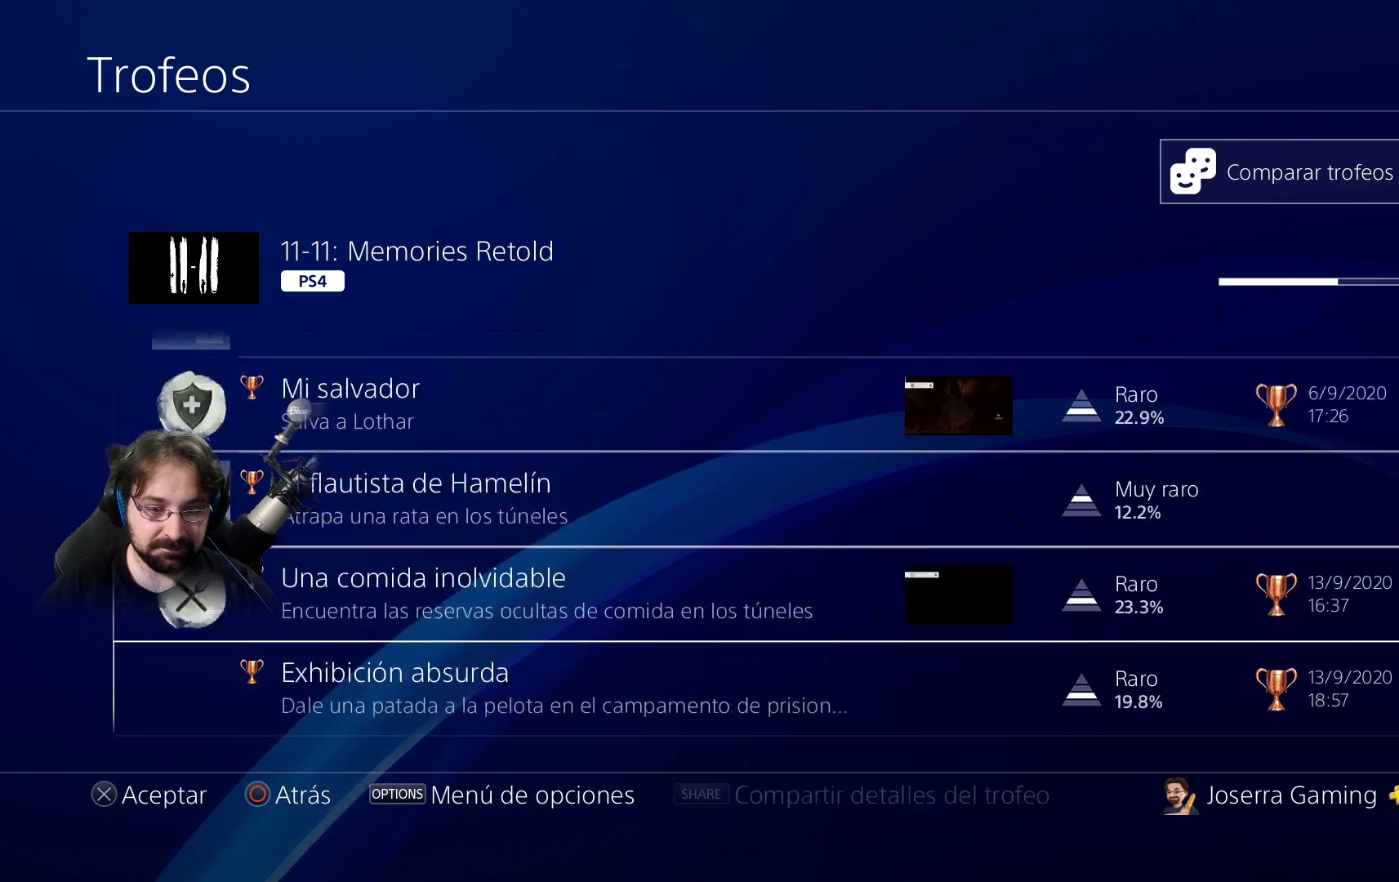
{"buttons": [], "left_stick": "center", "right_stick": "center", "events": []}
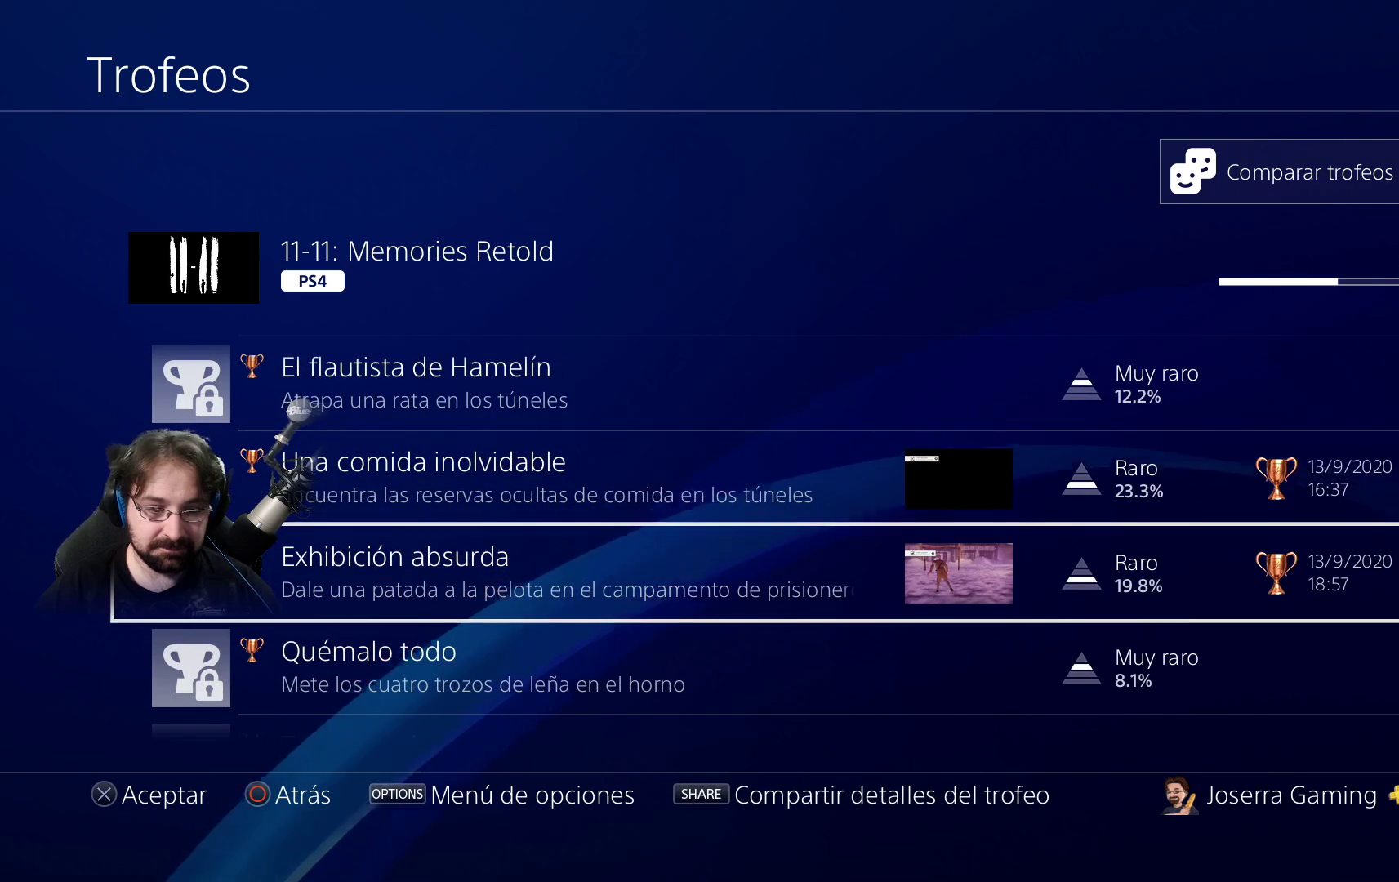
{"buttons": [], "left_stick": "center", "right_stick": "center", "events": [[100, "DPAD_DOWN", "down"], [267, "DPAD_DOWN", "up"]]}